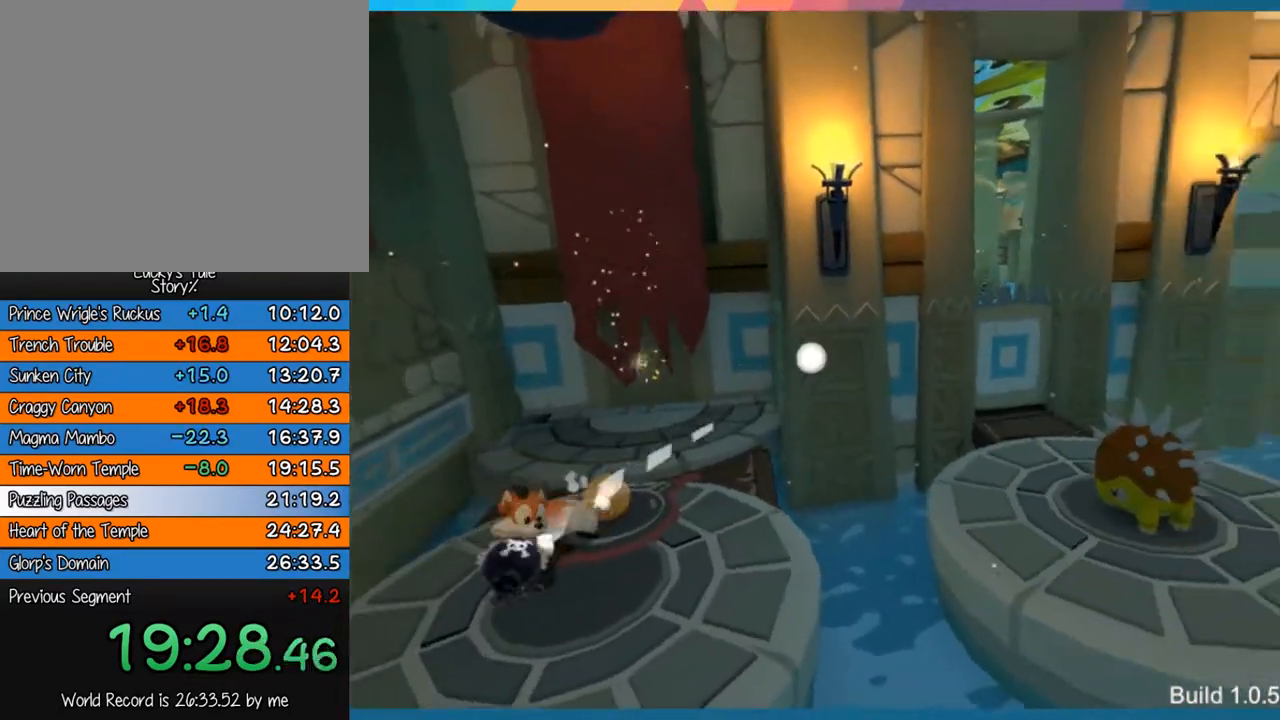
Gameplay with a controller (PlayStation layout); each line is a JSON object with the inputs held at the frame after it. "events" lists button and stick changes between this image and that frame as [ms after this image, input, new state], when the widget could be followed in between. Not read: L3 R3 right_stick.
{"buttons": [], "left_stick": "up-right", "events": [[150, "left_stick", "right"], [283, "left_stick", "up-right"]]}
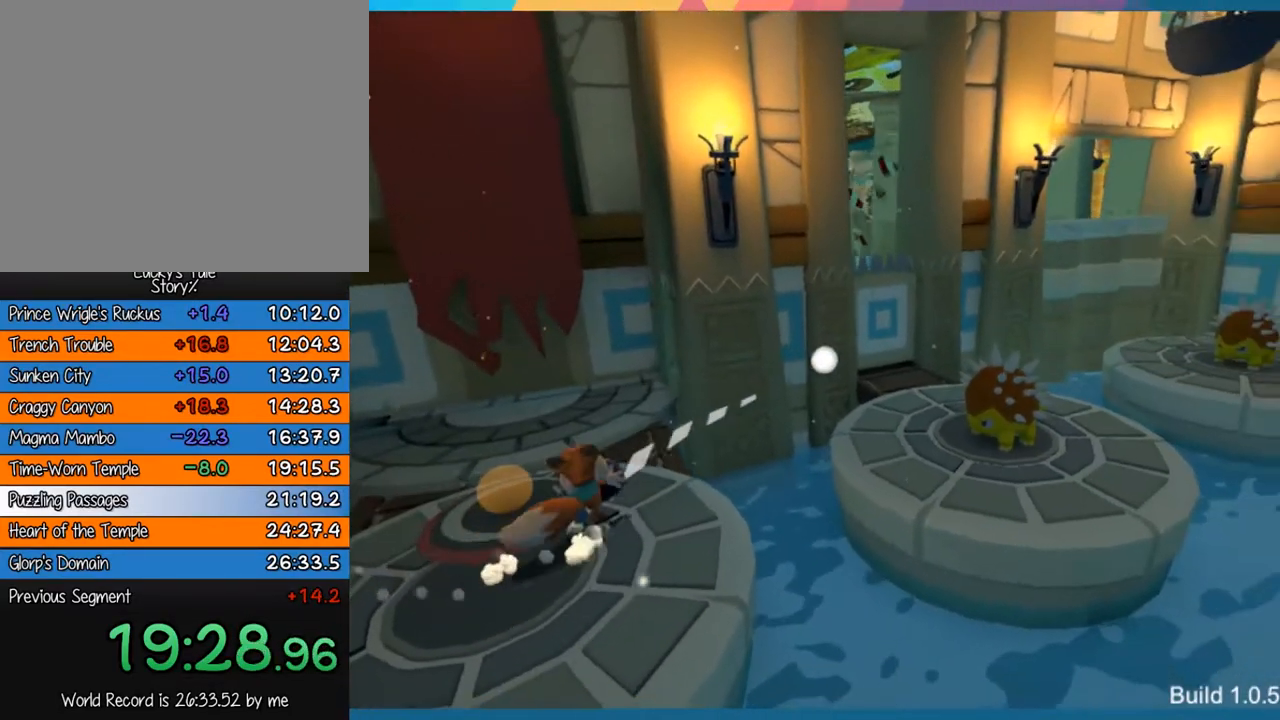
{"buttons": [], "left_stick": "right", "events": [[150, "left_stick", "right"], [233, "CROSS", "down"], [467, "CROSS", "up"]]}
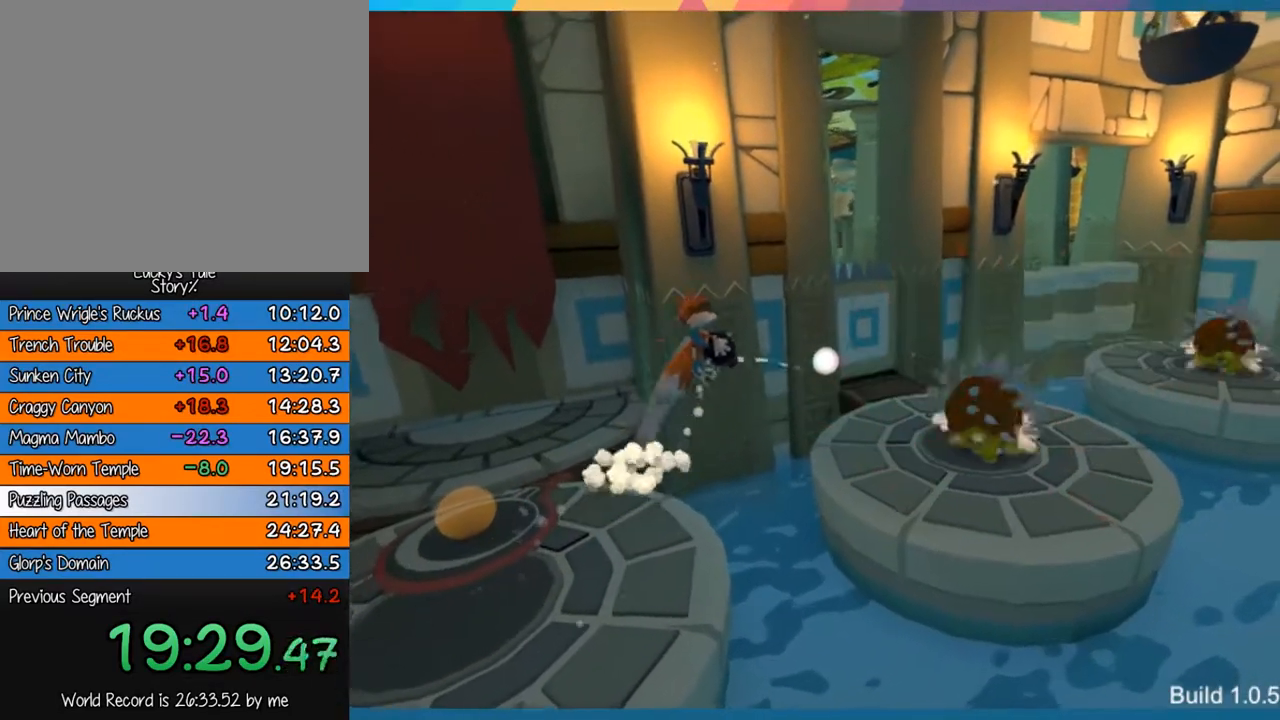
{"buttons": [], "left_stick": "right", "events": [[33, "CROSS", "down"], [200, "CROSS", "up"]]}
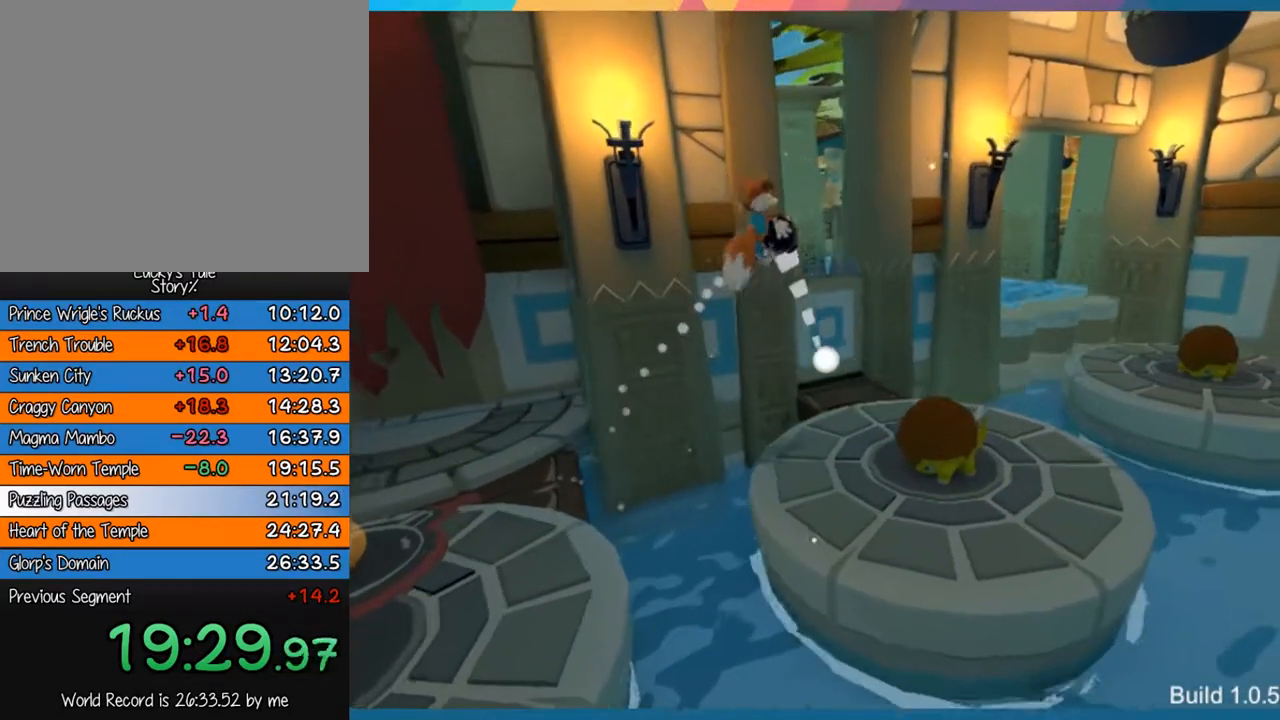
{"buttons": [], "left_stick": "down-right", "events": [[367, "left_stick", "down-right"]]}
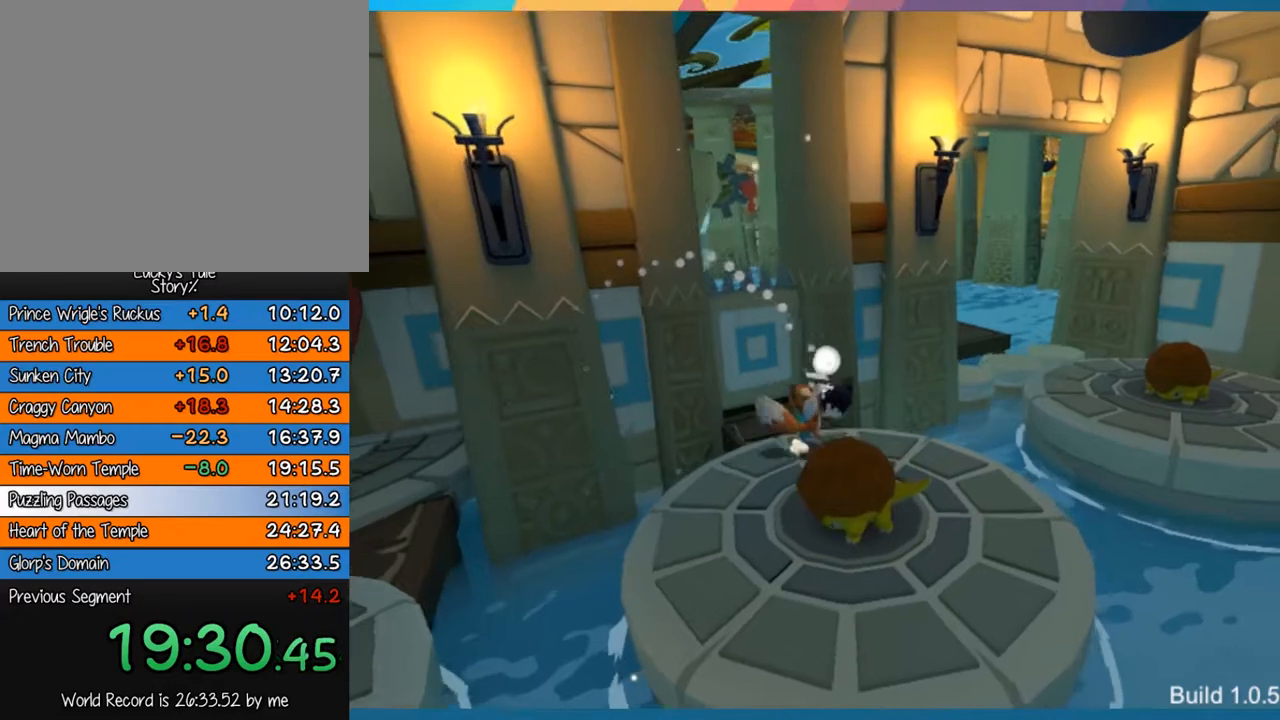
{"buttons": ["CROSS"], "left_stick": "right", "events": [[250, "left_stick", "right"], [350, "CROSS", "down"]]}
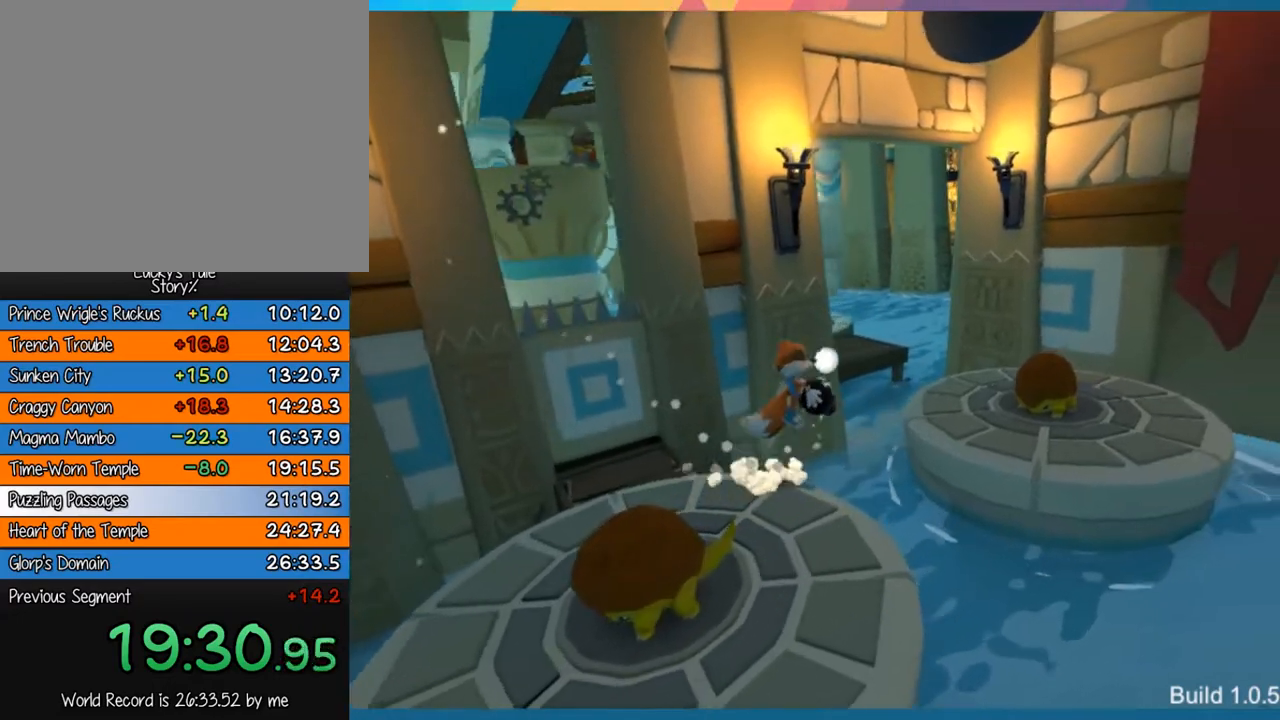
{"buttons": [], "left_stick": "right", "events": [[117, "CROSS", "up"]]}
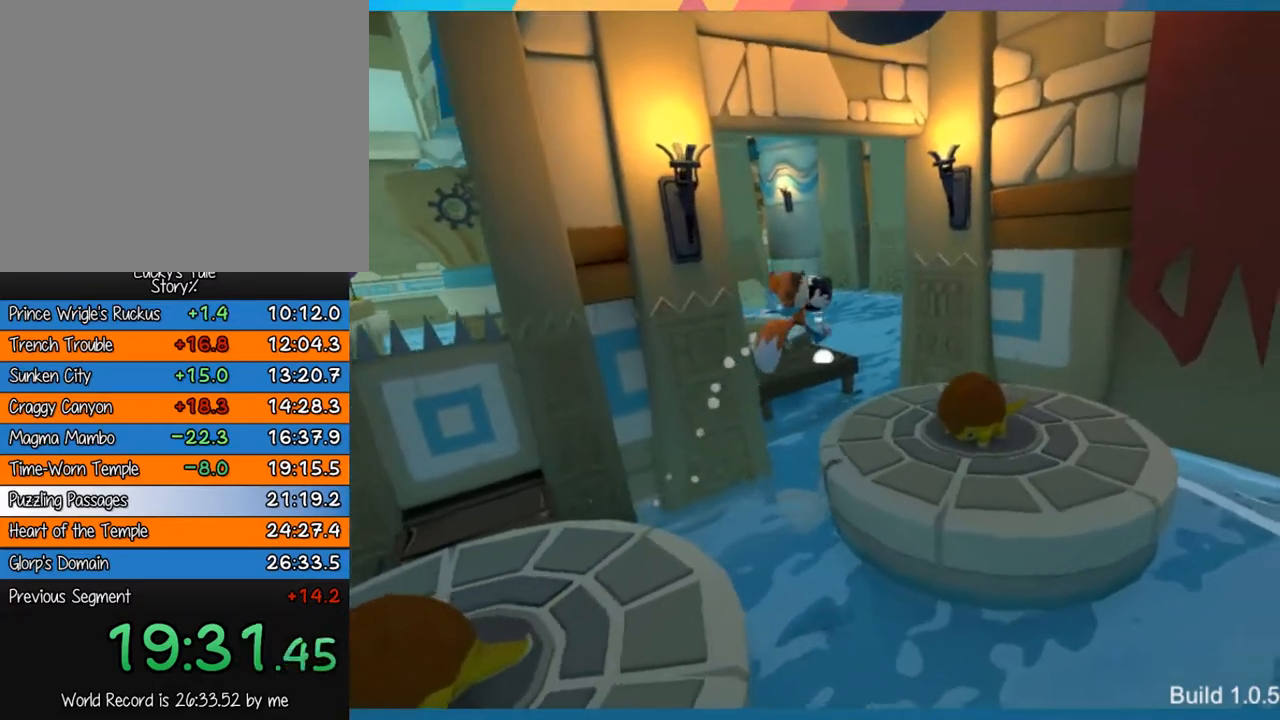
{"buttons": [], "left_stick": "up", "events": [[317, "left_stick", "up-right"], [450, "left_stick", "up"]]}
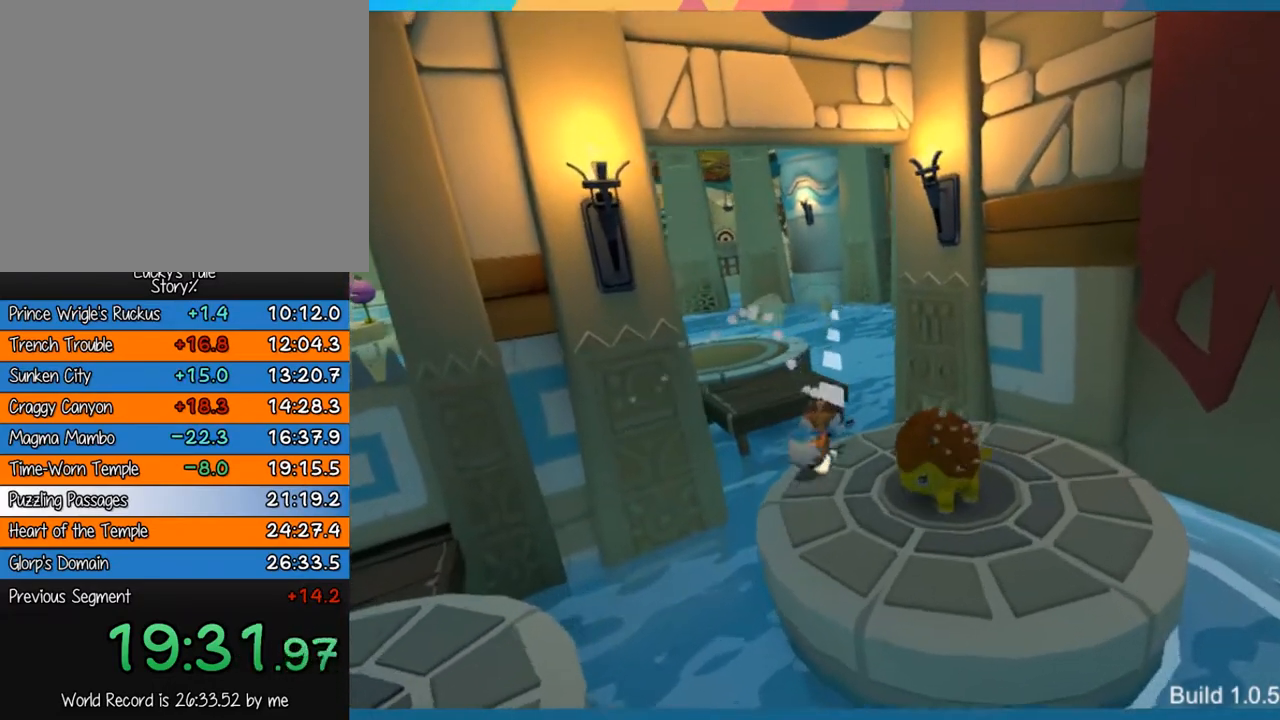
{"buttons": [], "left_stick": "up", "events": [[83, "CROSS", "down"], [267, "CROSS", "up"], [333, "CROSS", "down"], [467, "CROSS", "up"]]}
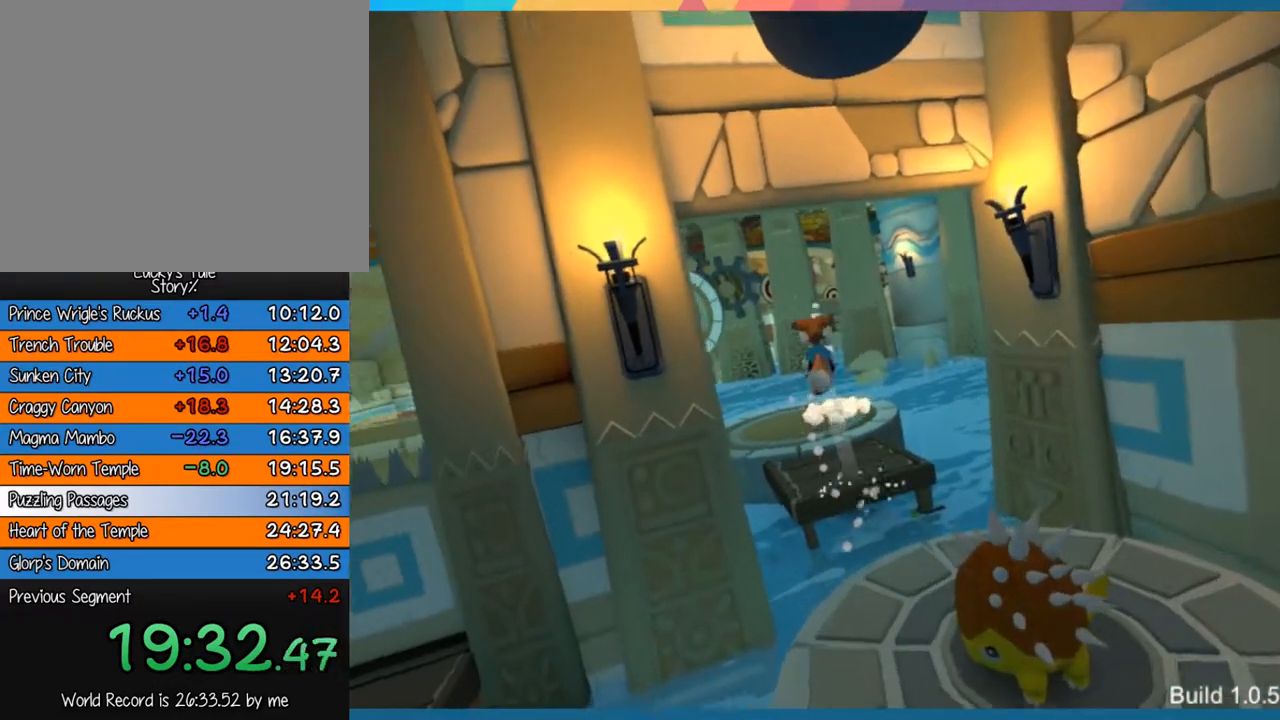
{"buttons": [], "left_stick": "up", "events": []}
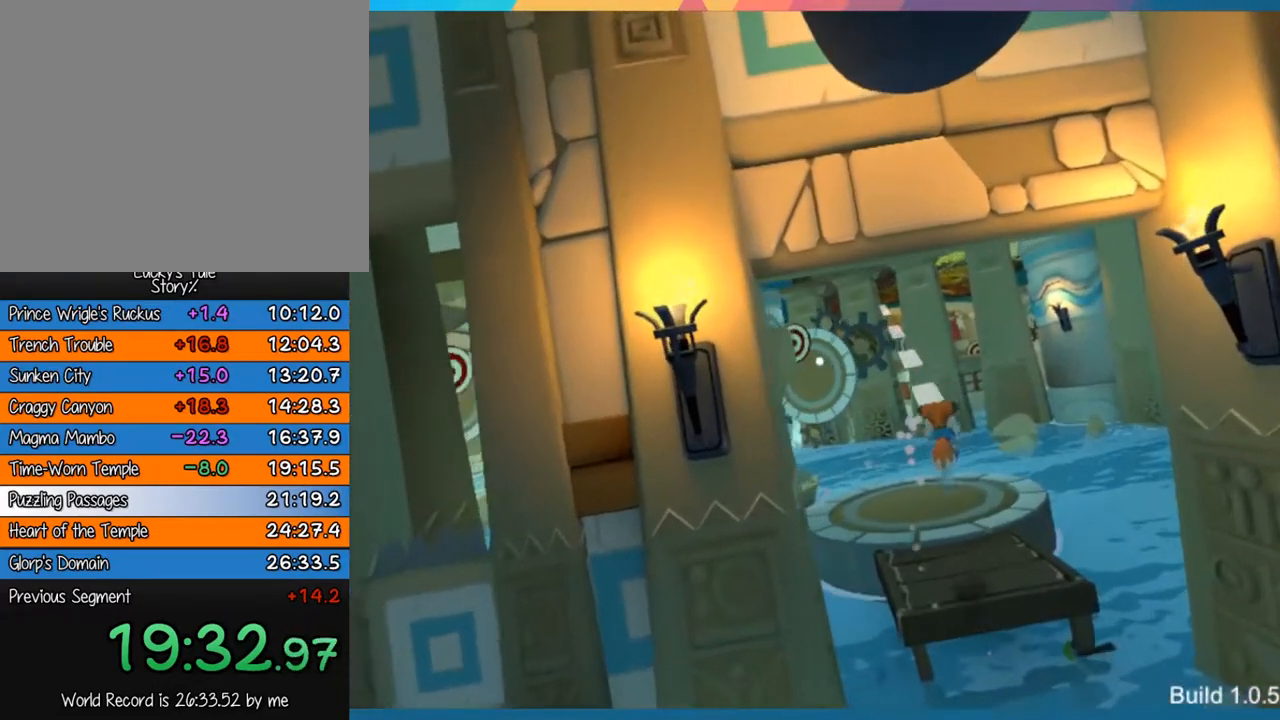
{"buttons": [], "left_stick": "up", "events": []}
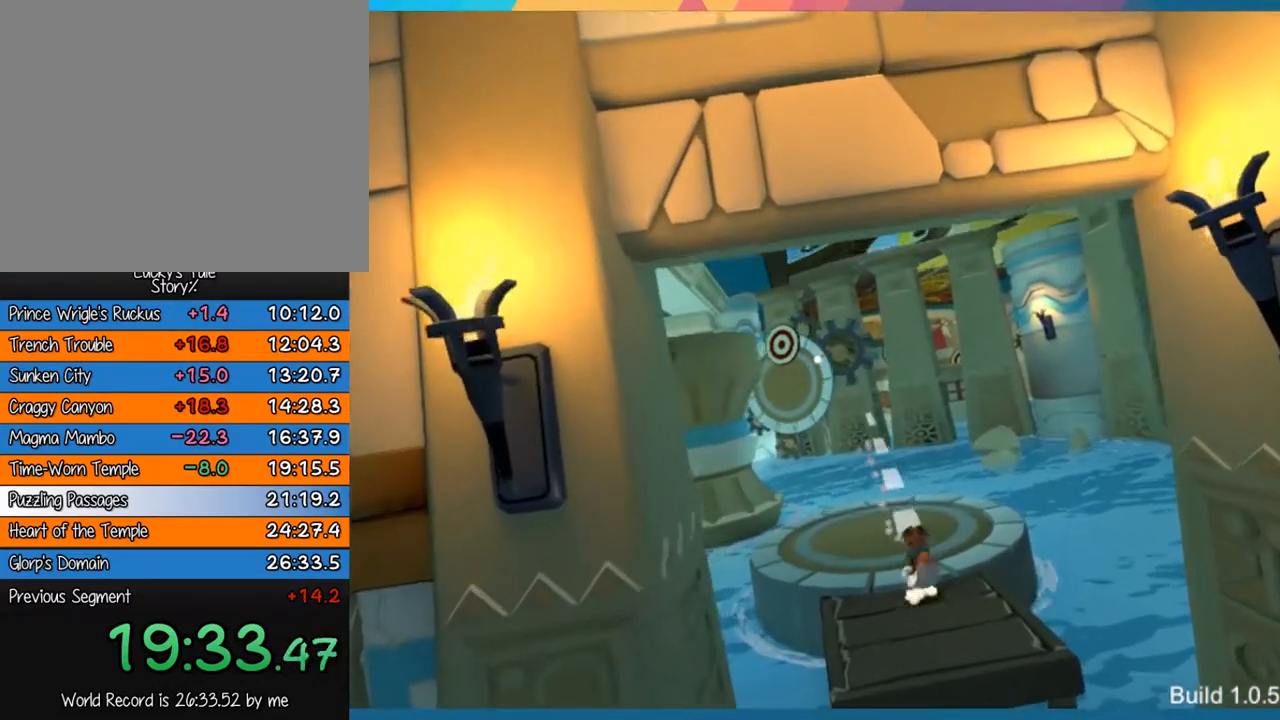
{"buttons": [], "left_stick": "up", "events": [[233, "SQUARE", "down"], [333, "SQUARE", "up"]]}
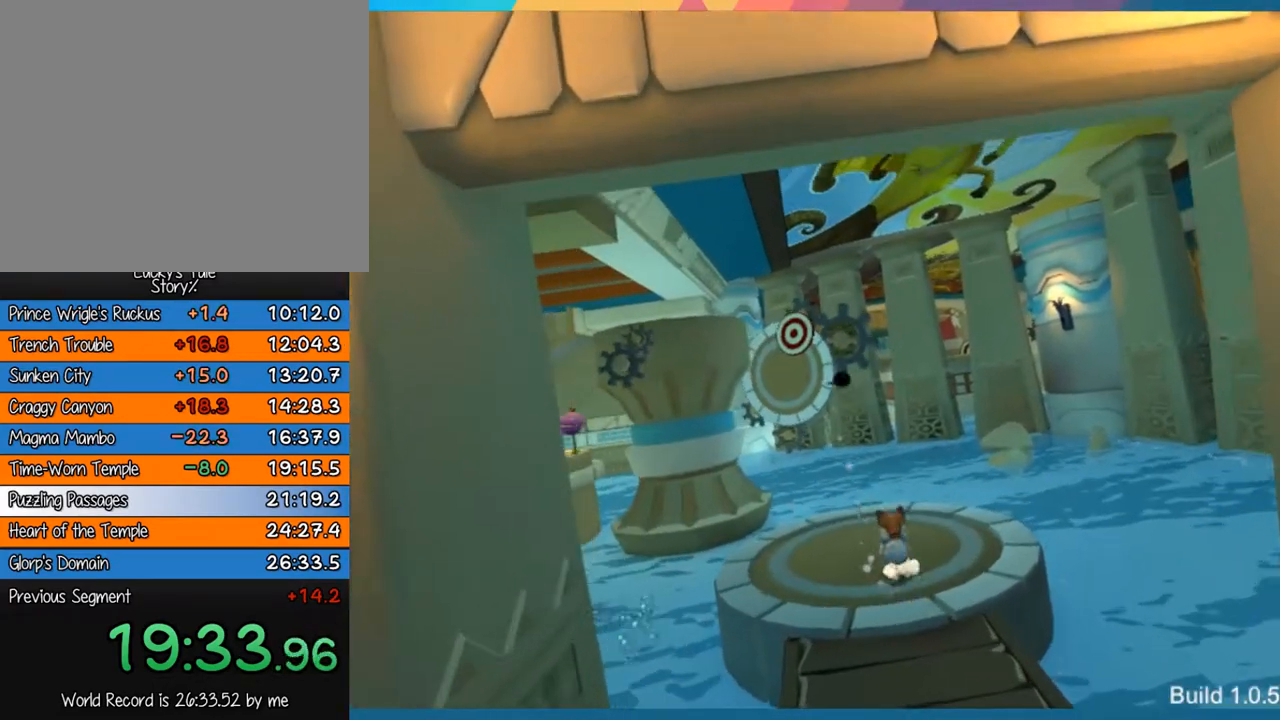
{"buttons": [], "left_stick": "left", "events": [[17, "left_stick", "up-left"], [417, "left_stick", "left"]]}
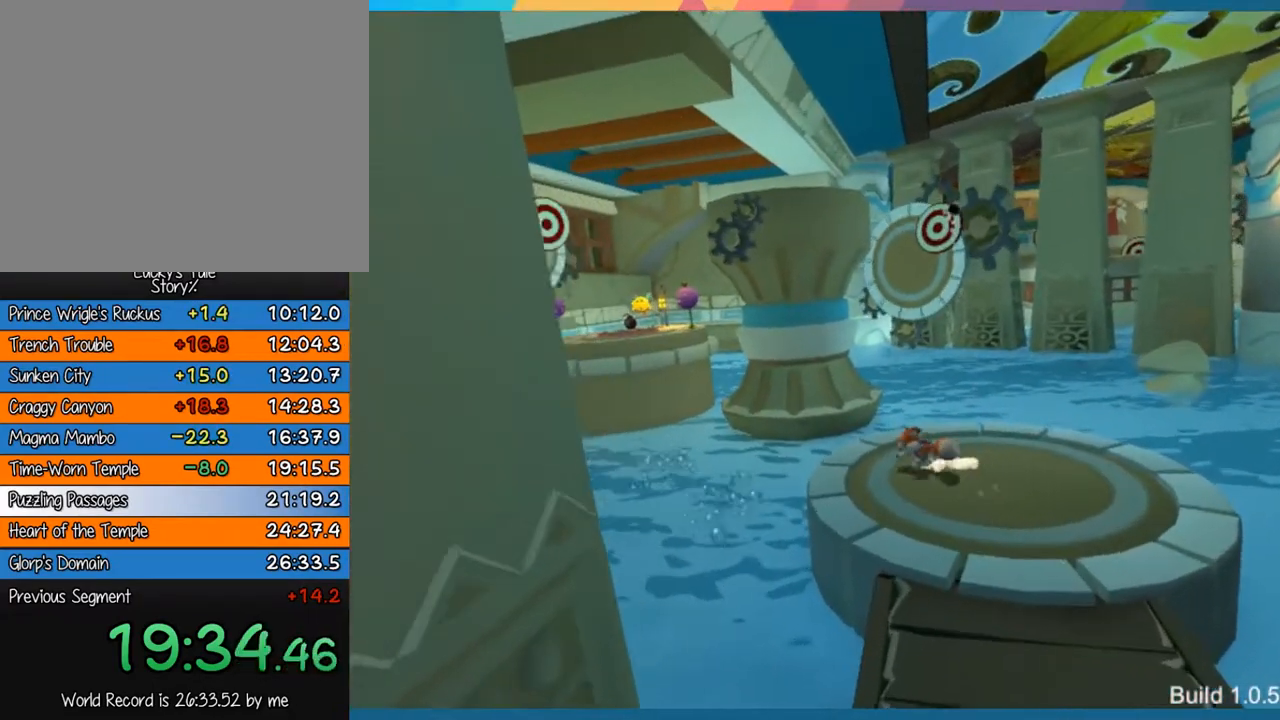
{"buttons": ["CROSS"], "left_stick": "left", "events": [[350, "CROSS", "down"]]}
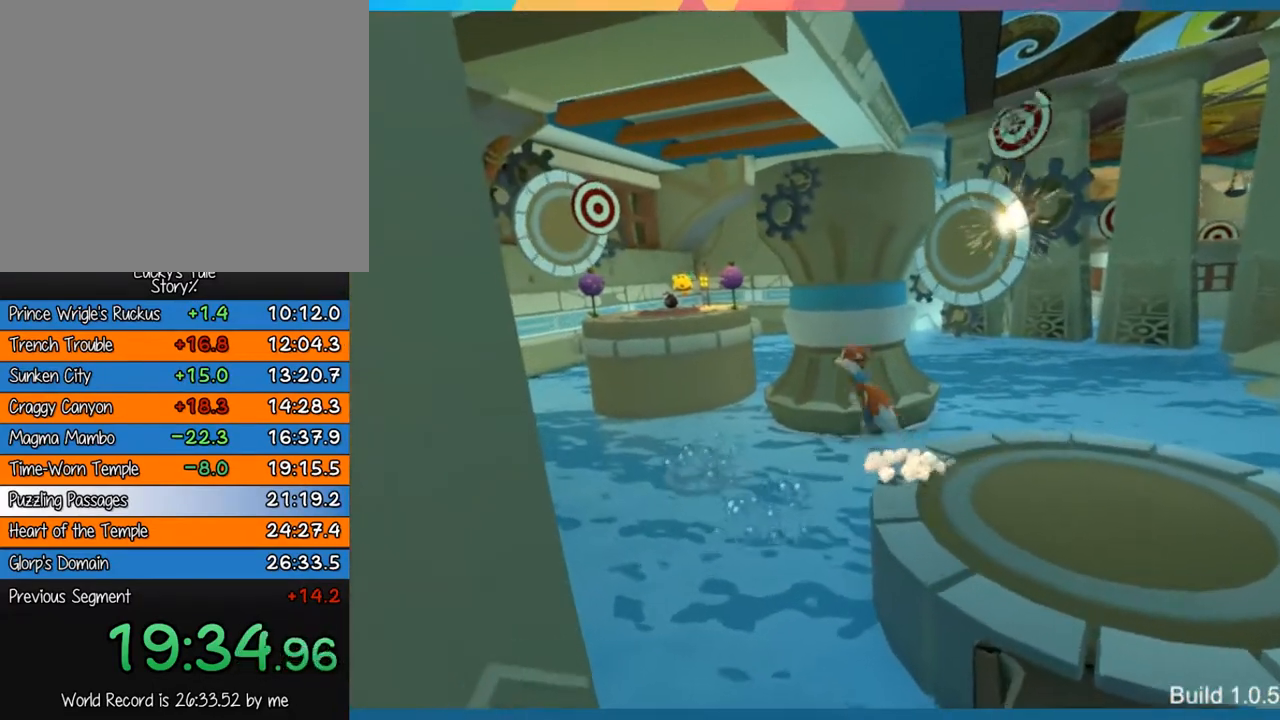
{"buttons": [], "left_stick": "up-left", "events": [[217, "CROSS", "up"], [250, "left_stick", "up-left"]]}
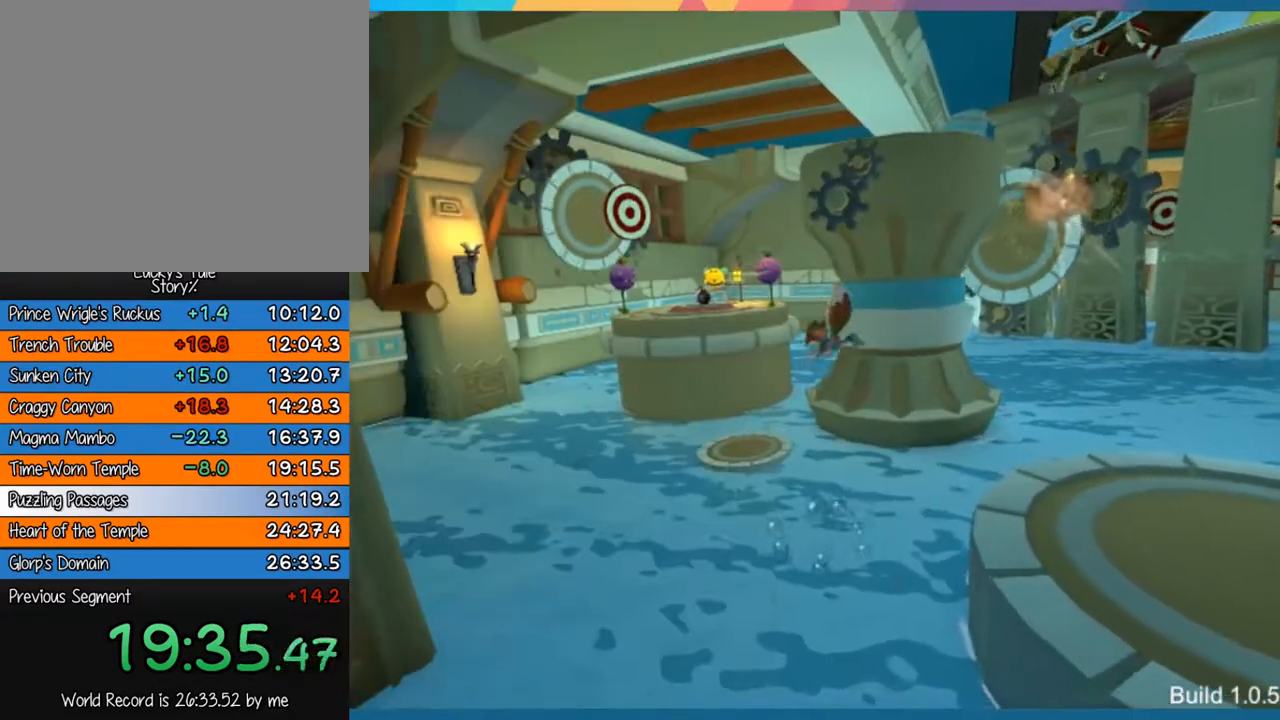
{"buttons": ["CROSS"], "left_stick": "up-left", "events": [[167, "CROSS", "down"]]}
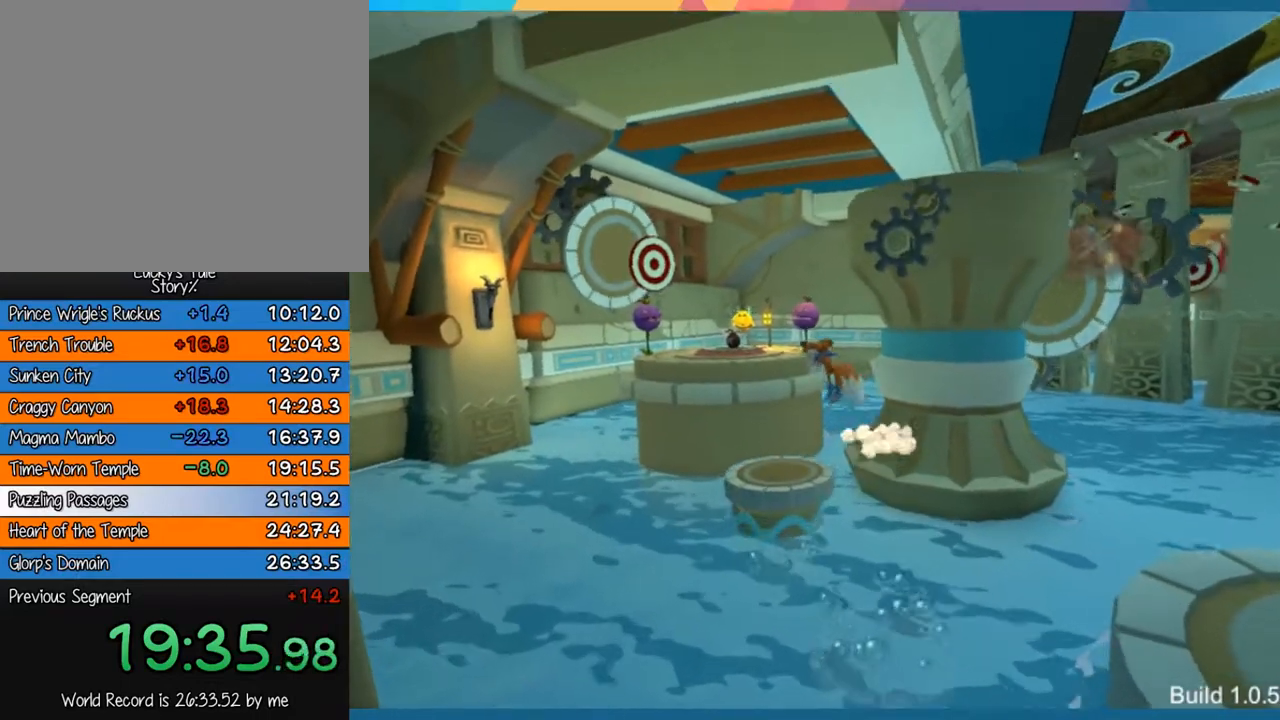
{"buttons": [], "left_stick": "up-left", "events": [[33, "CROSS", "up"]]}
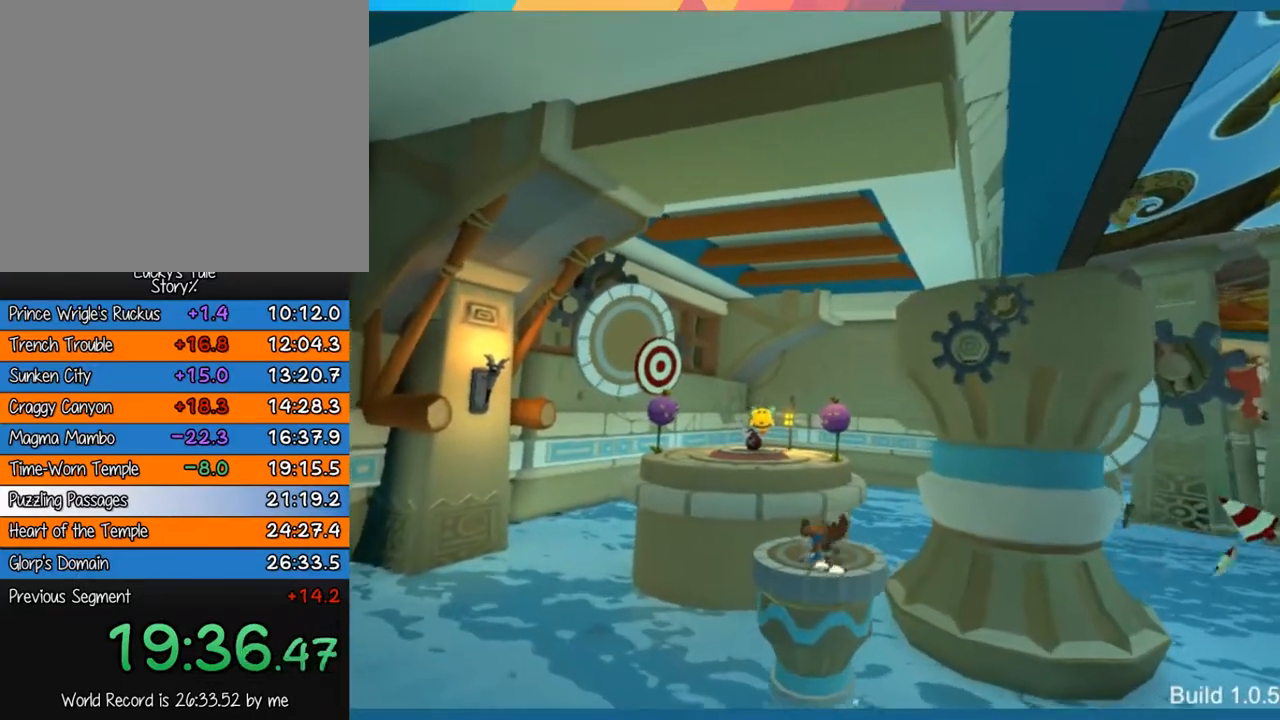
{"buttons": ["CROSS"], "left_stick": "up-left", "events": [[233, "CROSS", "down"]]}
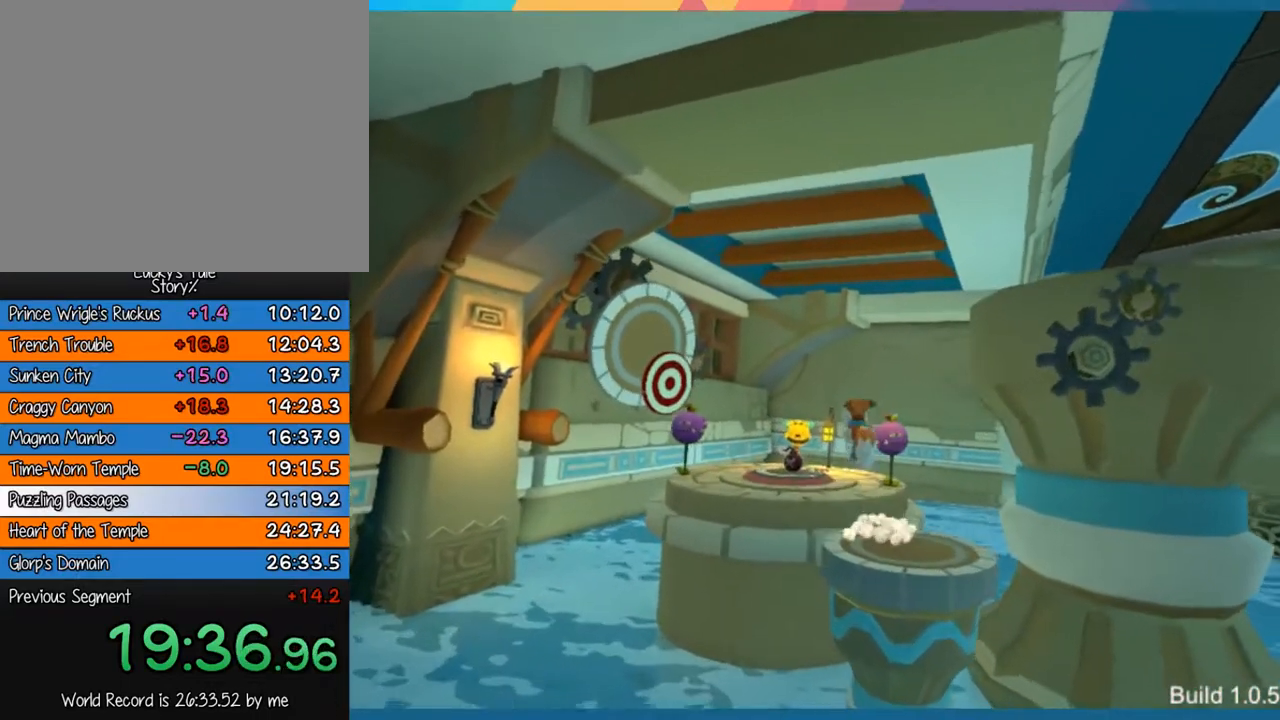
{"buttons": [], "left_stick": "up-left", "events": [[133, "CROSS", "up"]]}
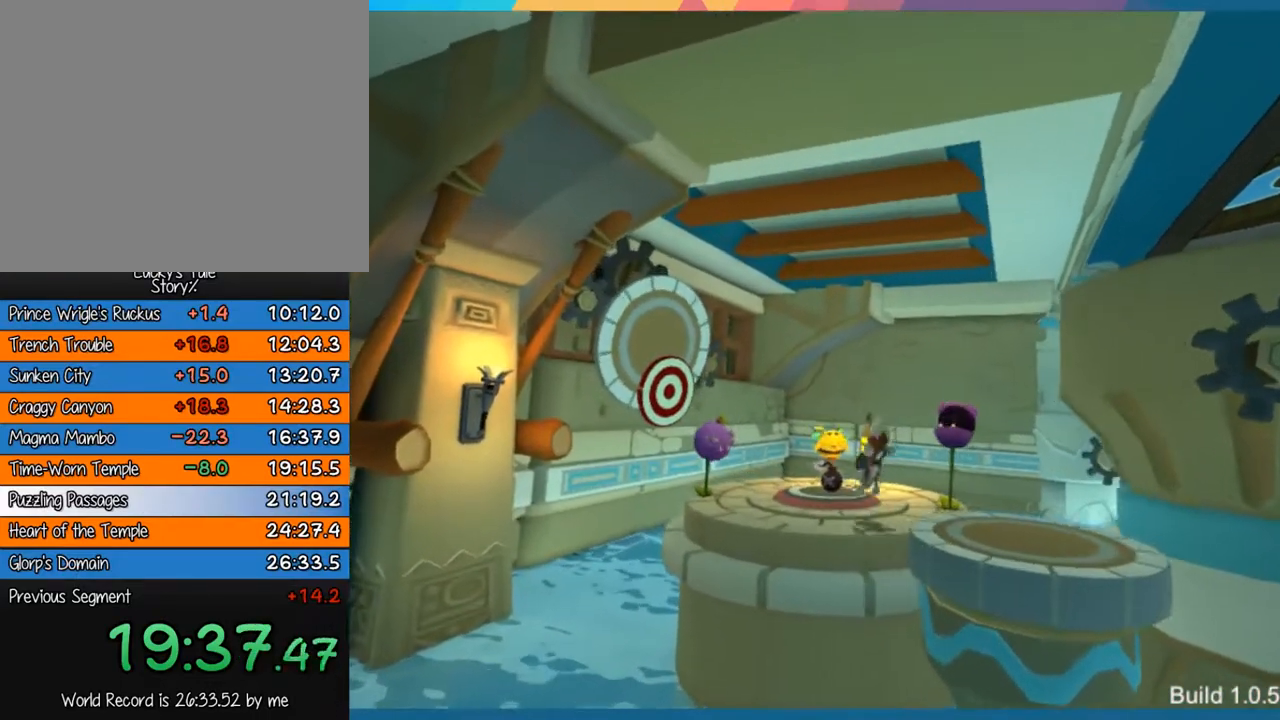
{"buttons": [], "left_stick": "up-left", "events": []}
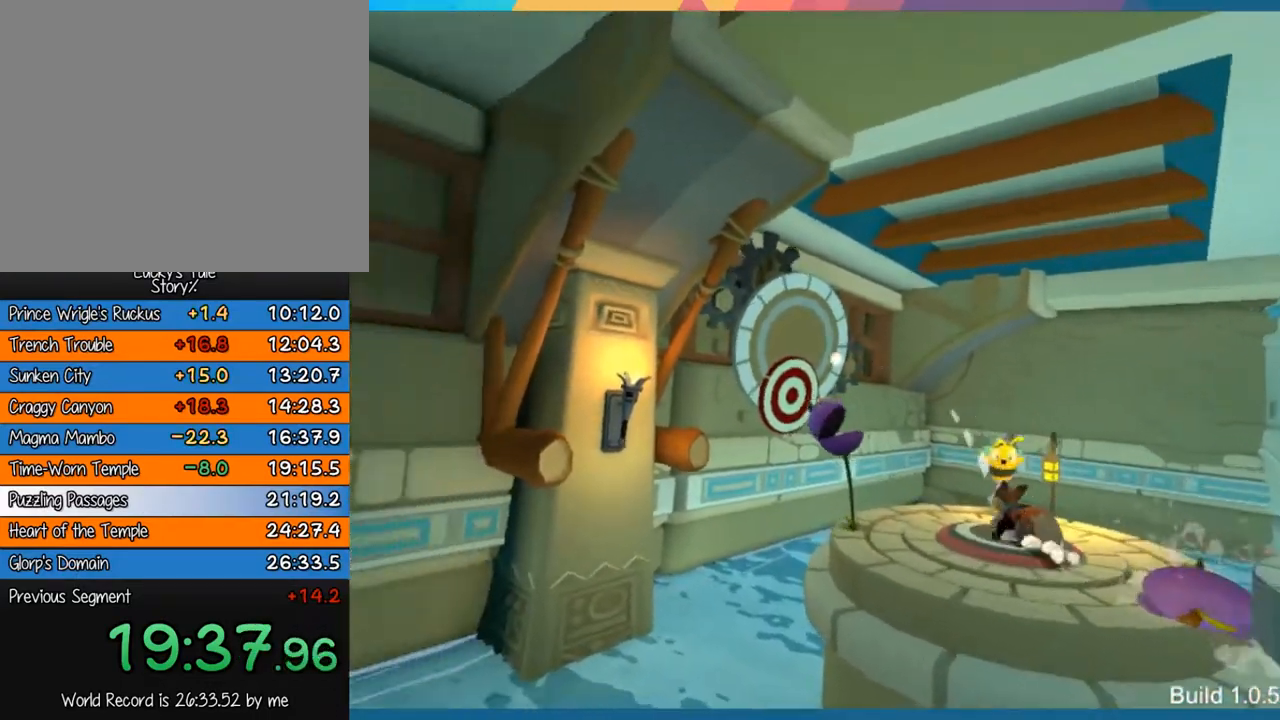
{"buttons": [], "left_stick": "center", "events": [[50, "left_stick", "center"], [283, "SQUARE", "down"], [383, "SQUARE", "up"]]}
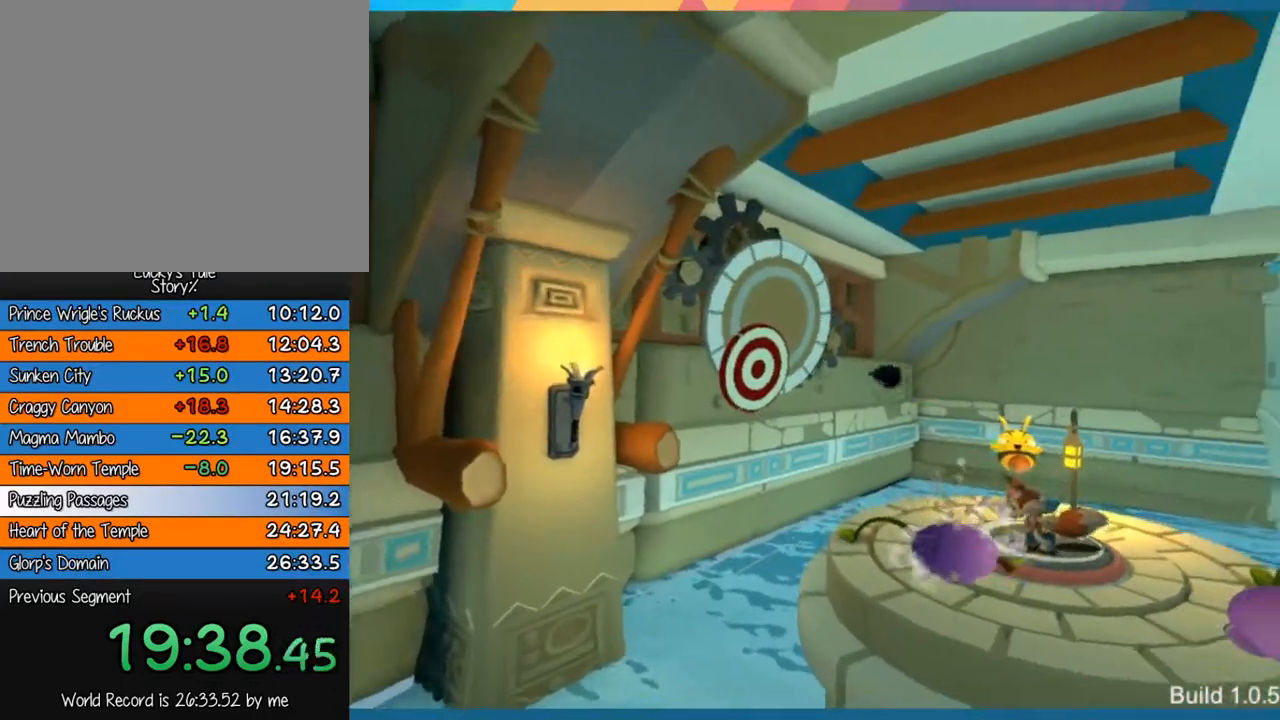
{"buttons": [], "left_stick": "center", "events": [[50, "CROSS", "down"], [50, "left_stick", "right"], [117, "left_stick", "center"], [267, "CROSS", "up"], [433, "CROSS", "down"], [467, "CROSS", "up"]]}
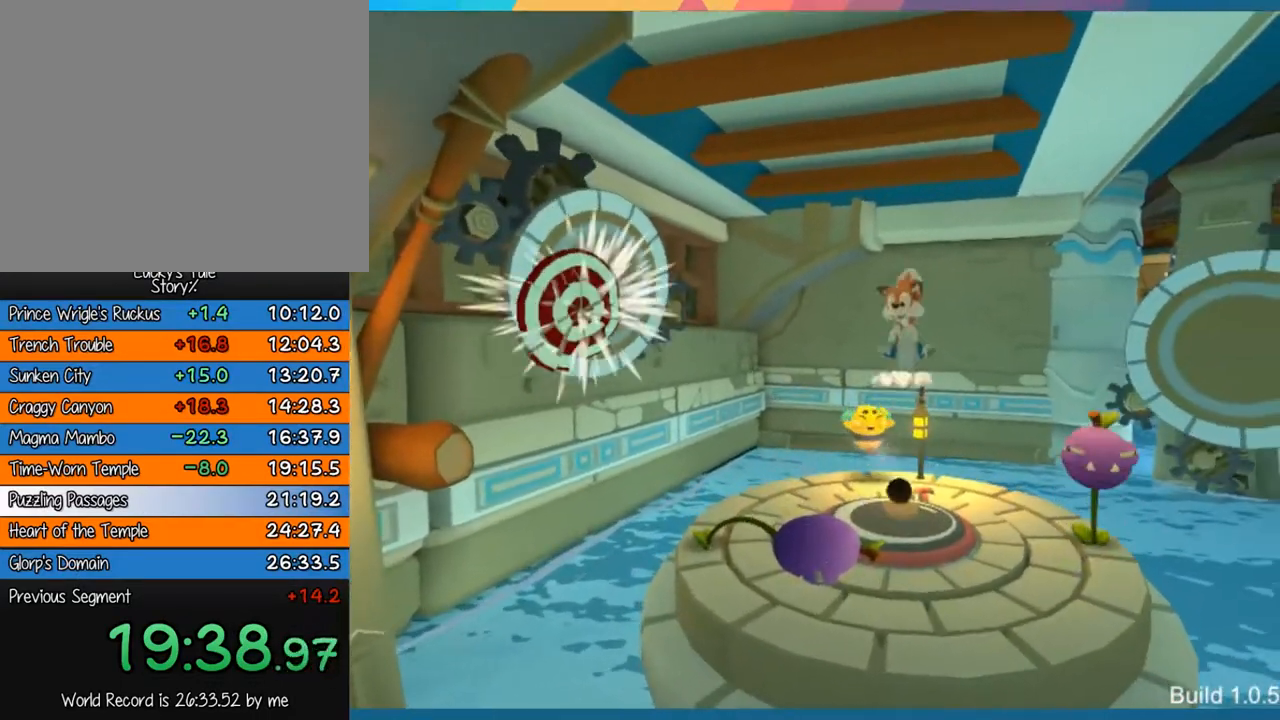
{"buttons": [], "left_stick": "center", "events": []}
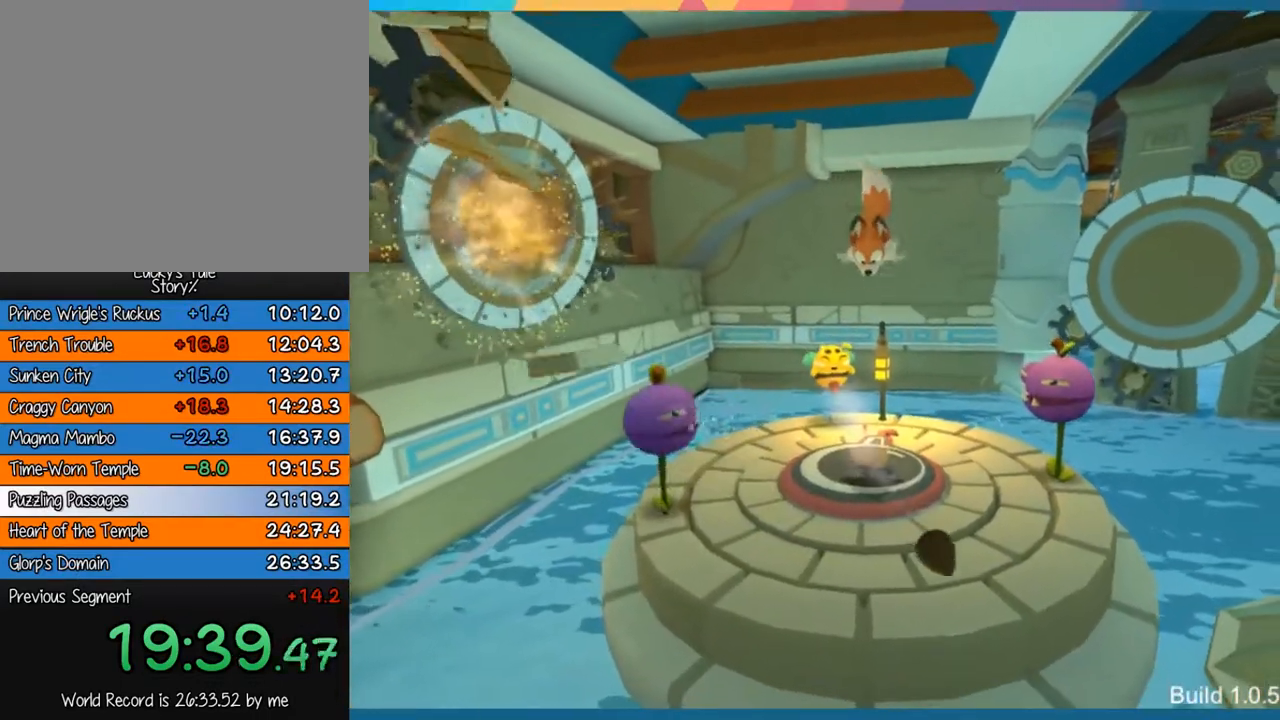
{"buttons": [], "left_stick": "up", "events": [[217, "left_stick", "up"]]}
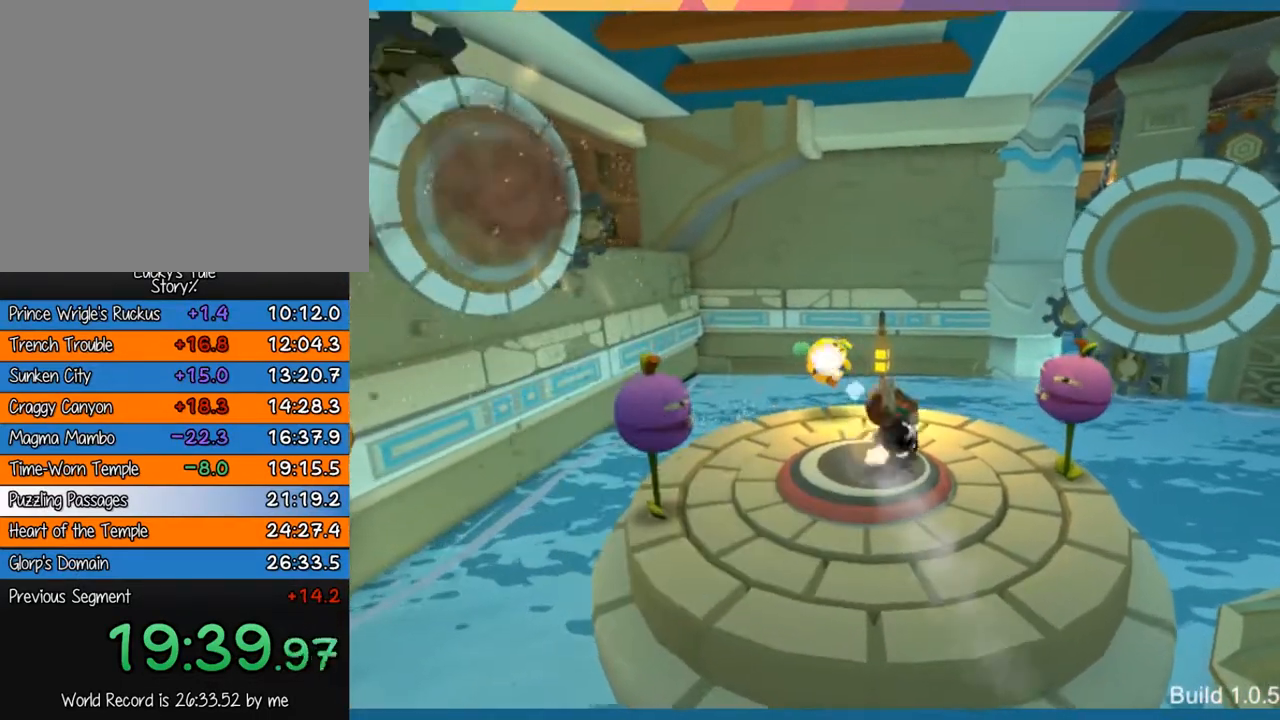
{"buttons": [], "left_stick": "up-right", "events": [[317, "left_stick", "up-right"]]}
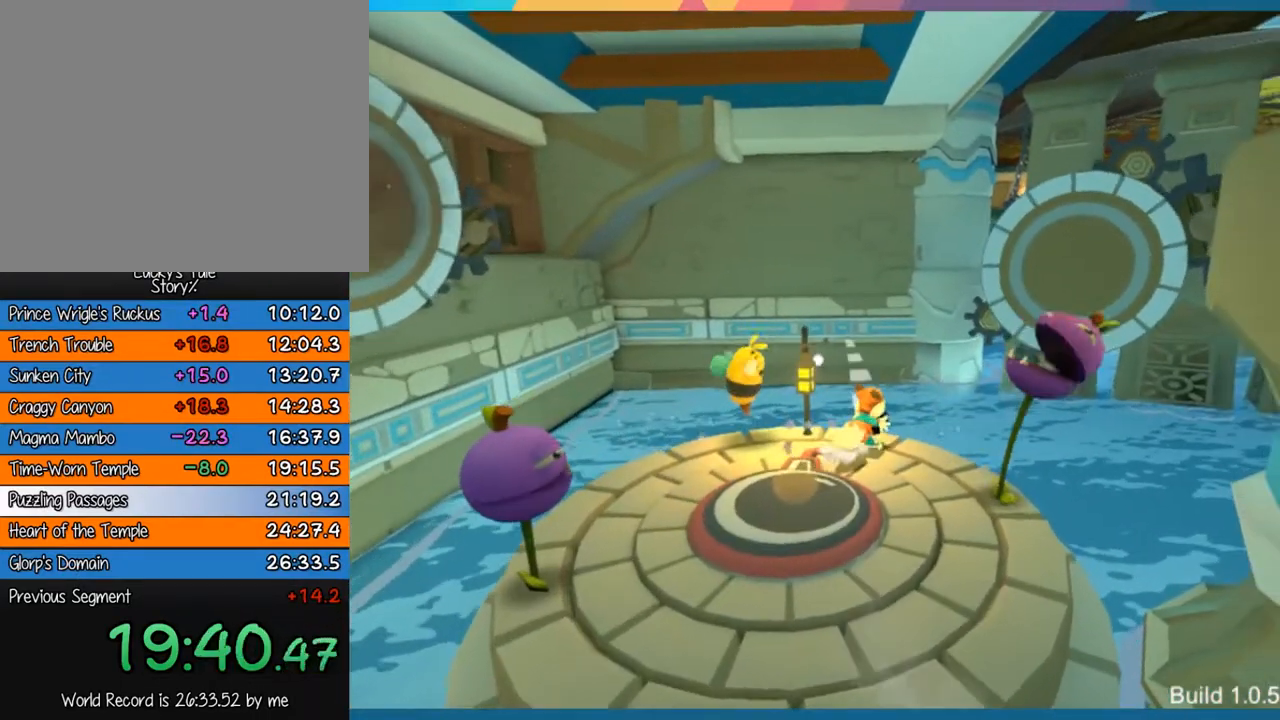
{"buttons": ["CROSS"], "left_stick": "up", "events": [[83, "left_stick", "up"], [217, "CROSS", "down"]]}
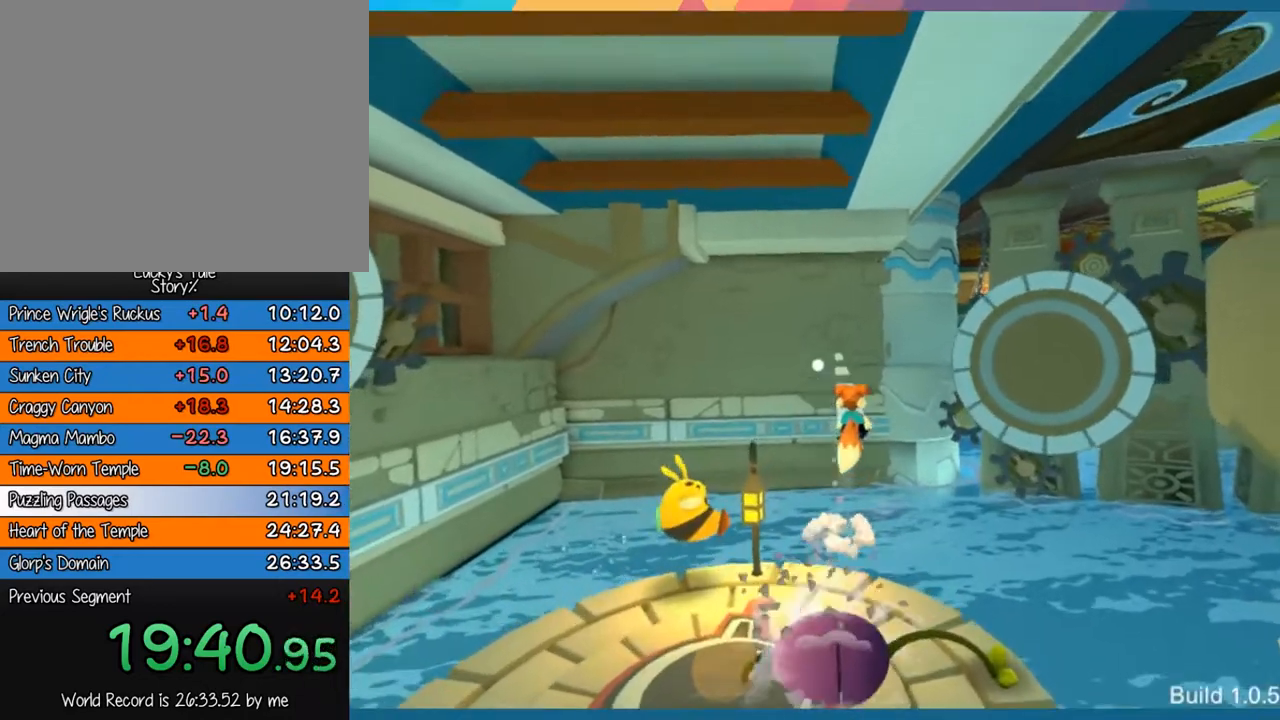
{"buttons": ["CROSS"], "left_stick": "up", "events": [[50, "CROSS", "up"], [317, "CROSS", "down"]]}